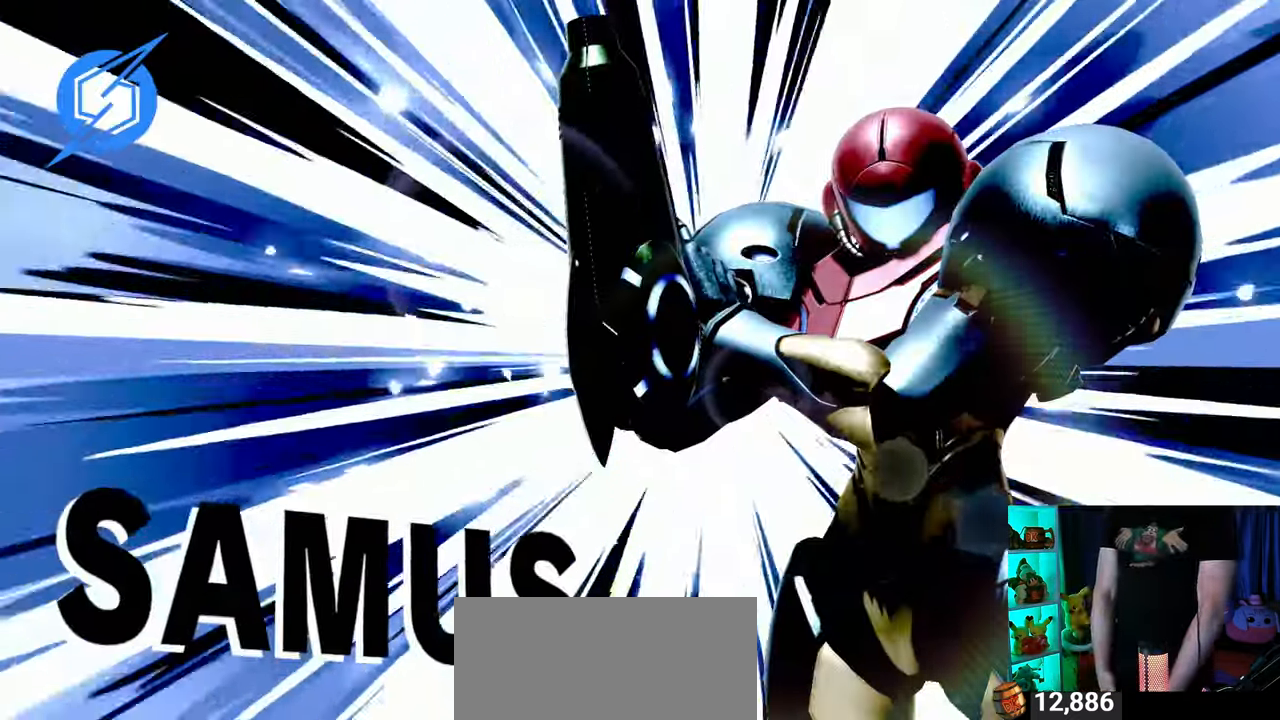
Gameplay with a controller (Nintendo layout); each line is a JSON object with the inputs held at the frame after it. "events" lists button and stick changes between this image and that frame as [ms after this image, input, new state], when the widget could be followed in between. Not read: L3 R3.
{"buttons": [], "left_stick": "center", "right_stick": "center", "events": [[267, "A", "down"], [400, "A", "up"]]}
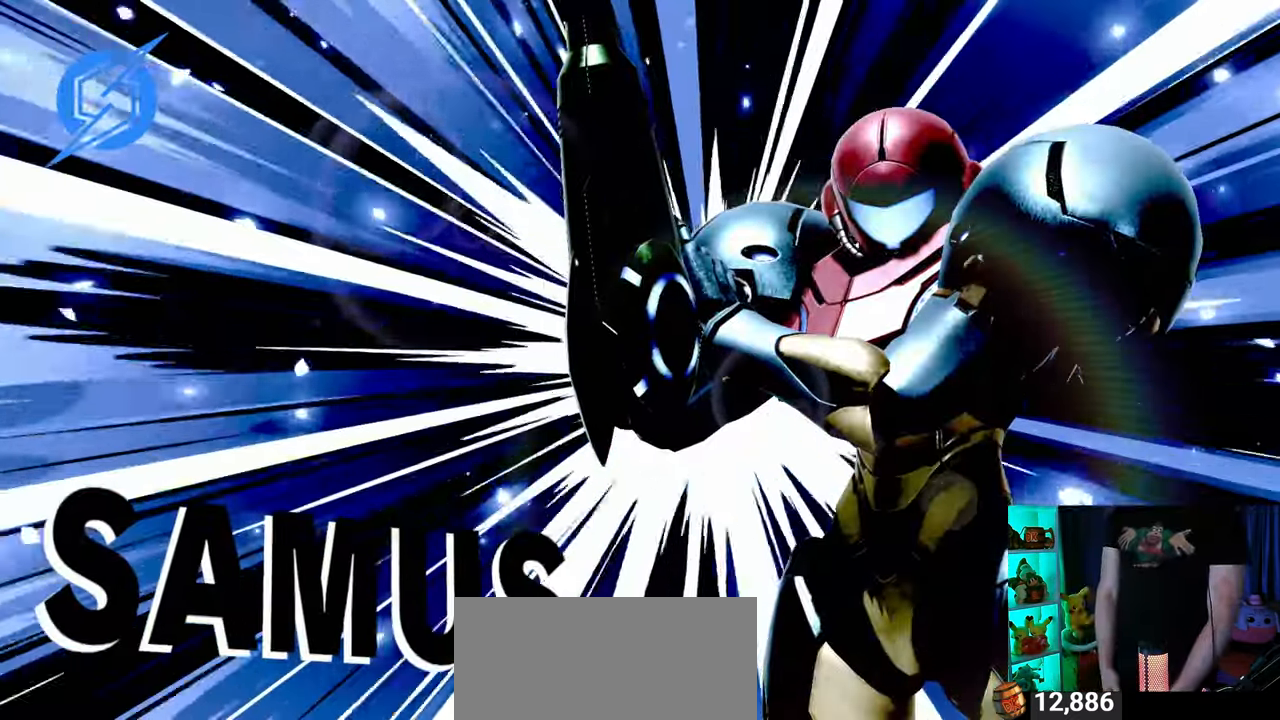
{"buttons": [], "left_stick": "center", "right_stick": "center", "events": []}
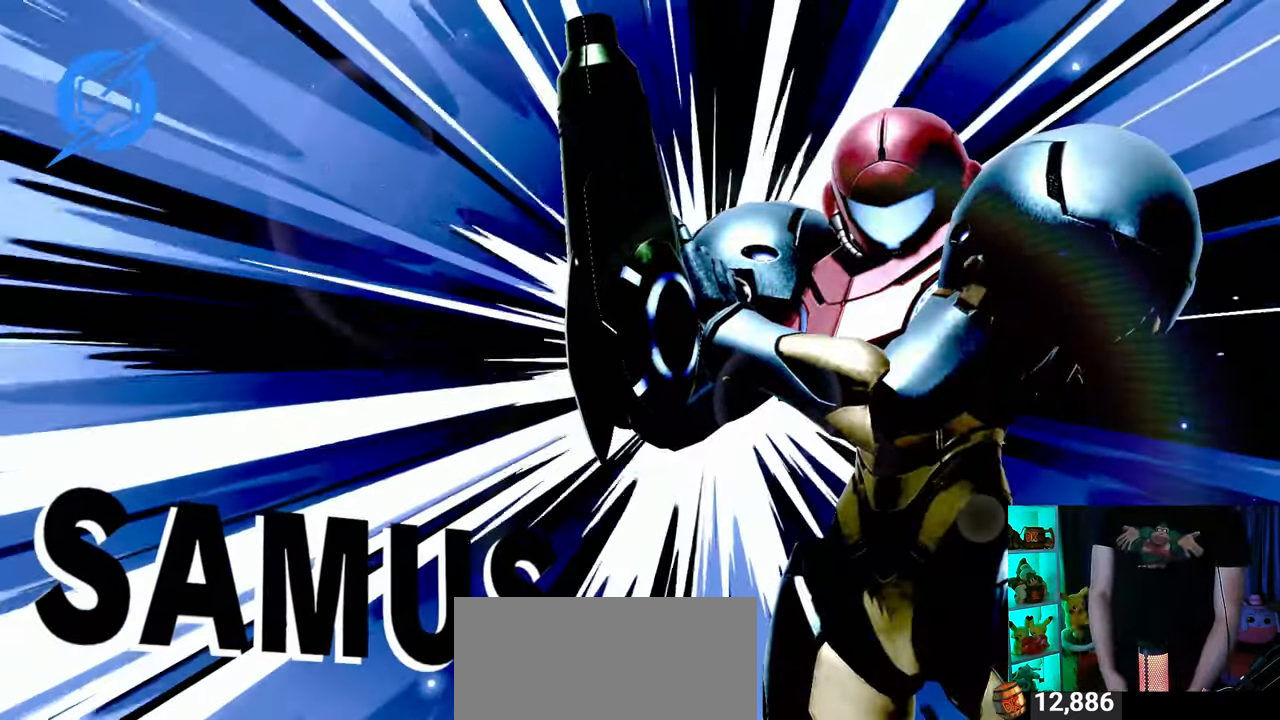
{"buttons": [], "left_stick": "center", "right_stick": "center", "events": [[183, "A", "down"], [300, "A", "up"]]}
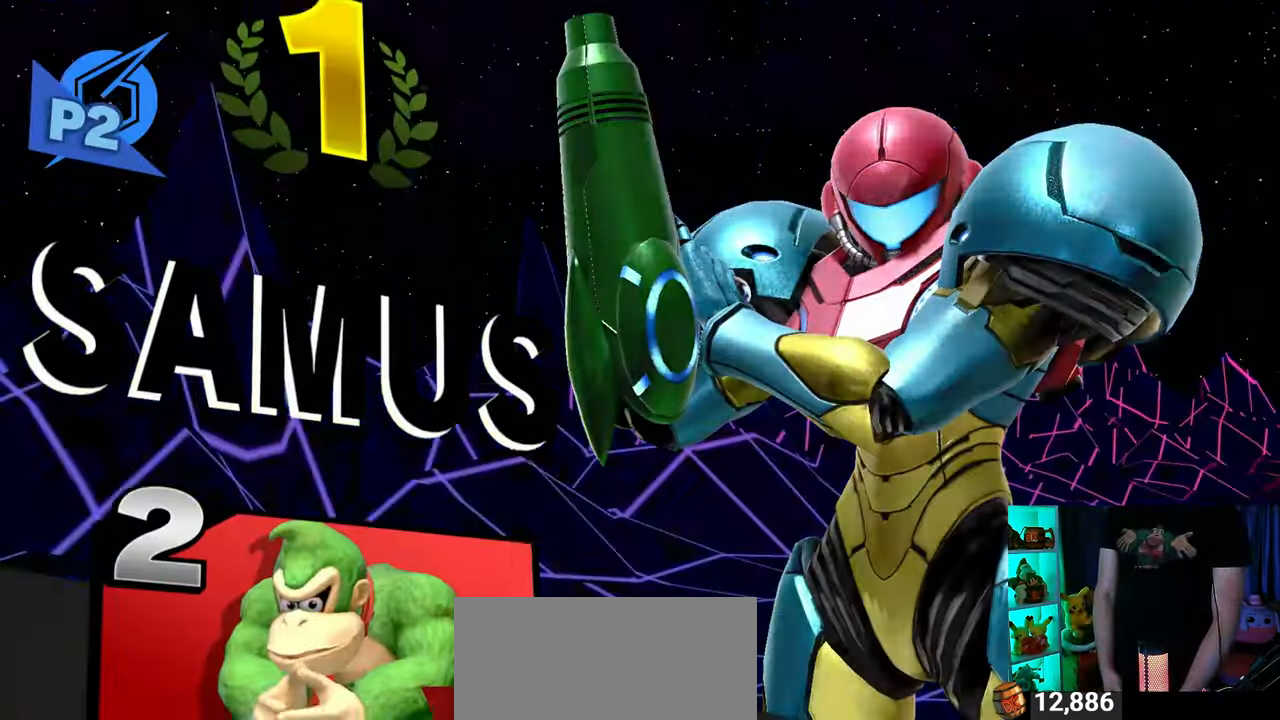
{"buttons": [], "left_stick": "center", "right_stick": "center", "events": [[50, "A", "down"], [183, "A", "up"]]}
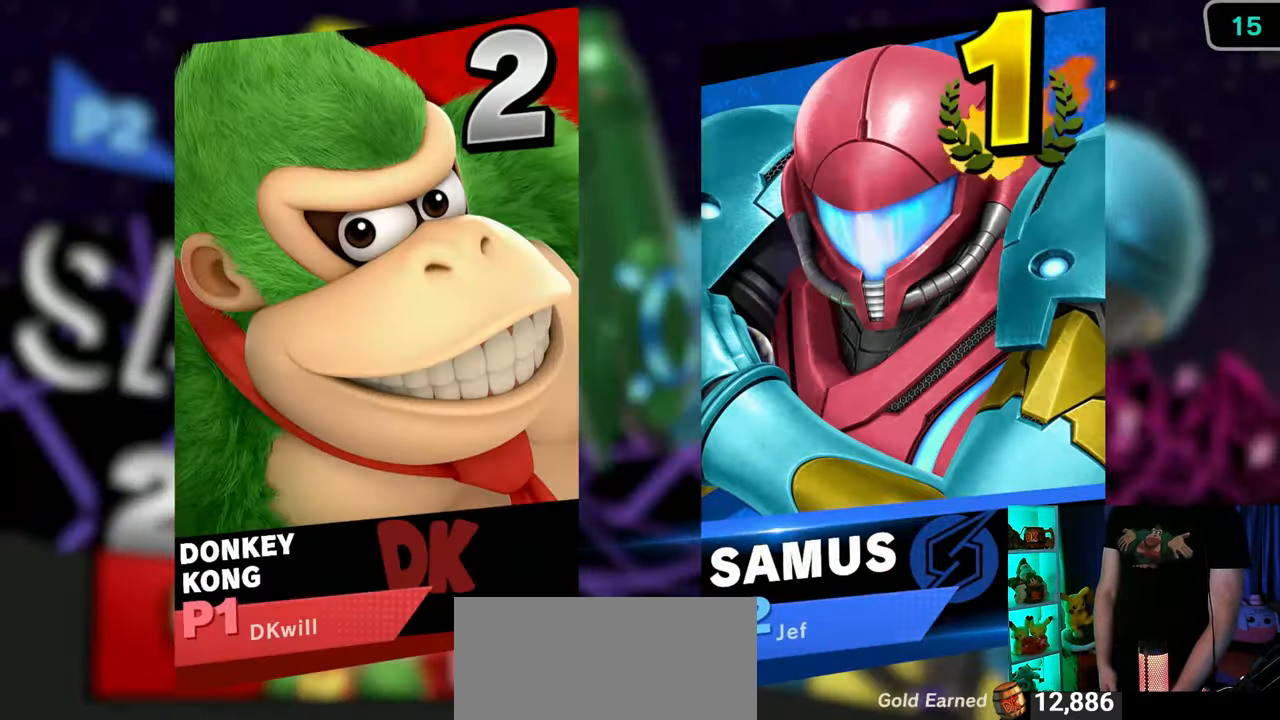
{"buttons": ["A"], "left_stick": "center", "right_stick": "center", "events": [[17, "A", "down"], [183, "A", "up"], [300, "A", "down"], [400, "A", "up"], [467, "A", "down"]]}
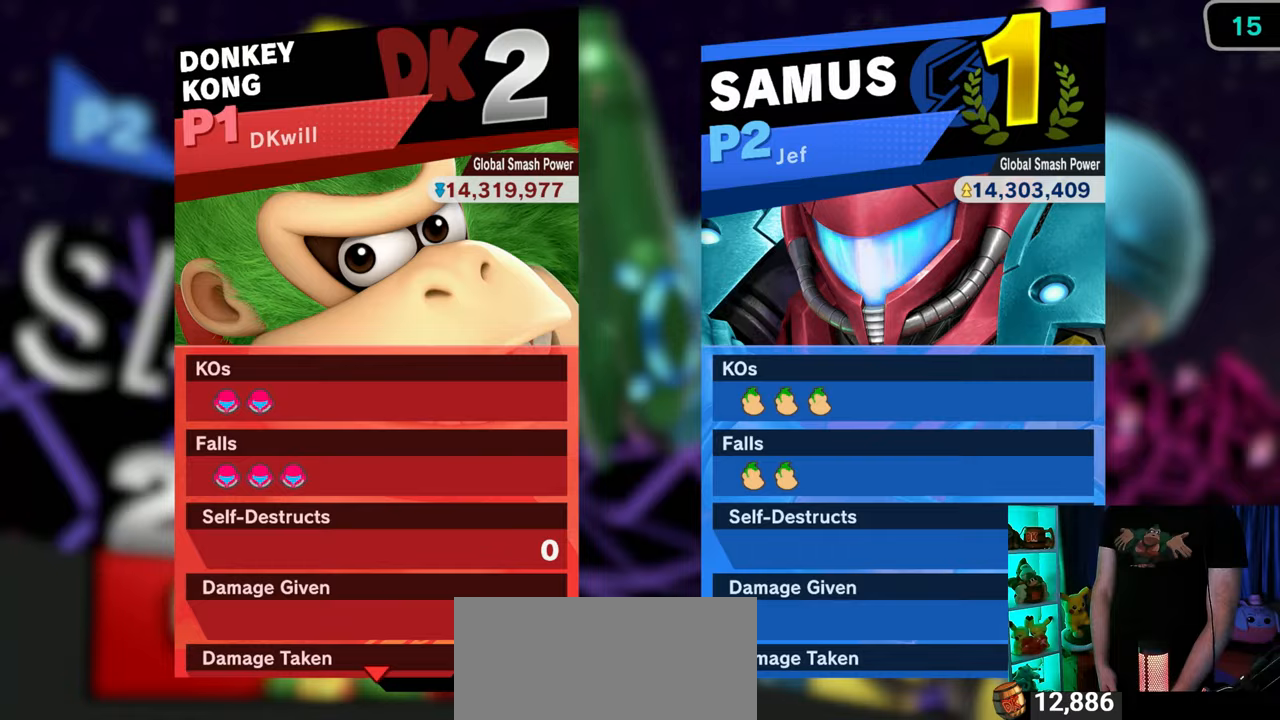
{"buttons": ["A"], "left_stick": "center", "right_stick": "center", "events": [[50, "A", "up"], [83, "A", "down"], [200, "A", "up"], [267, "A", "down"], [367, "A", "up"], [467, "A", "down"]]}
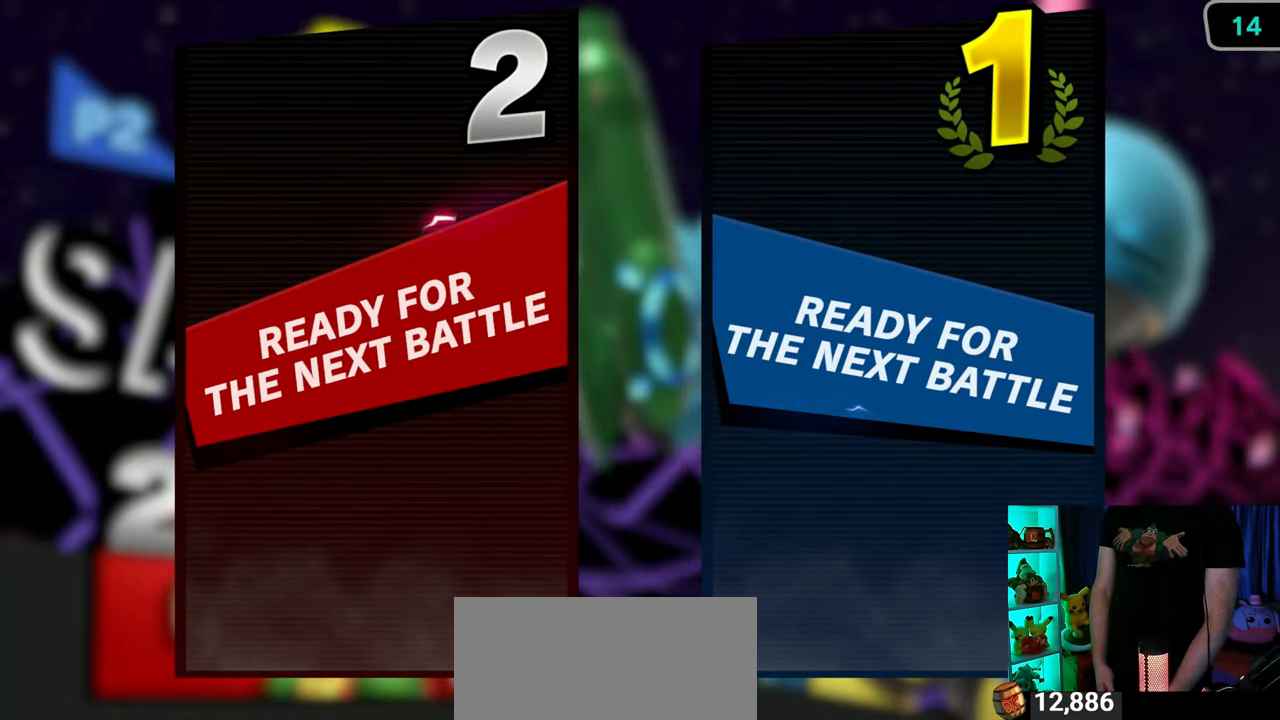
{"buttons": [], "left_stick": "center", "right_stick": "center", "events": [[83, "A", "up"]]}
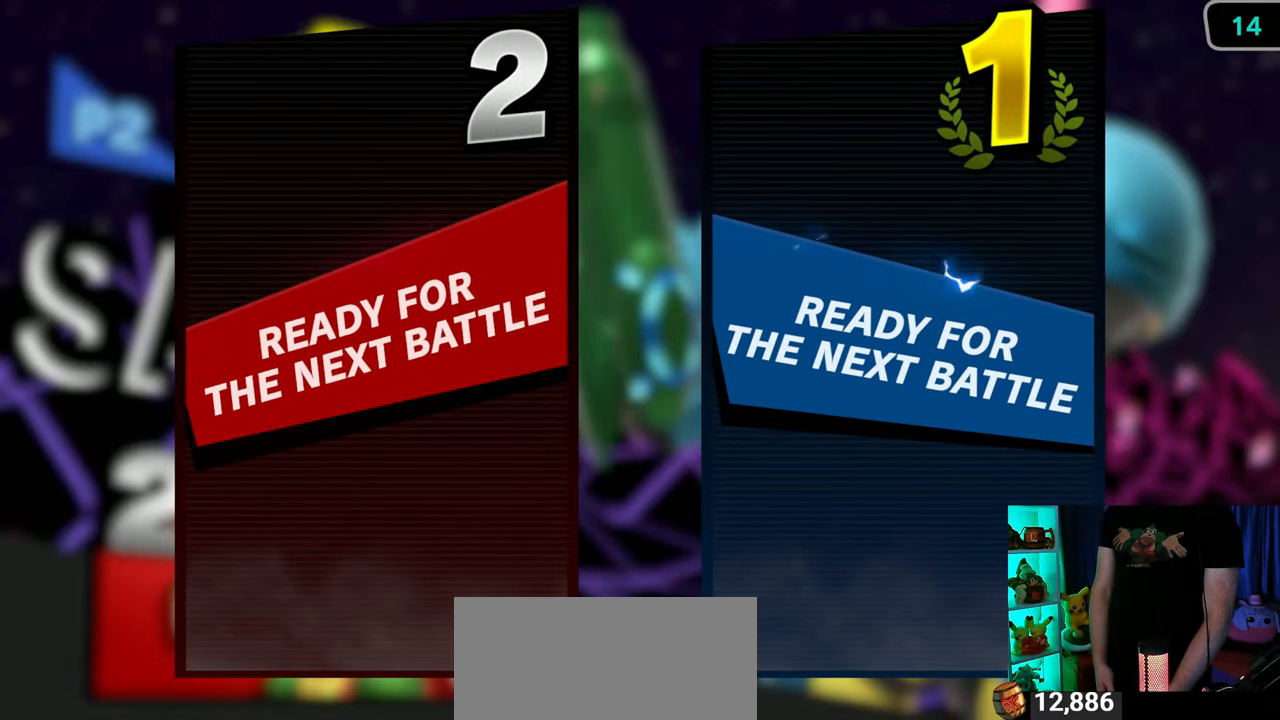
{"buttons": ["A"], "left_stick": "center", "right_stick": "center", "events": [[433, "A", "down"]]}
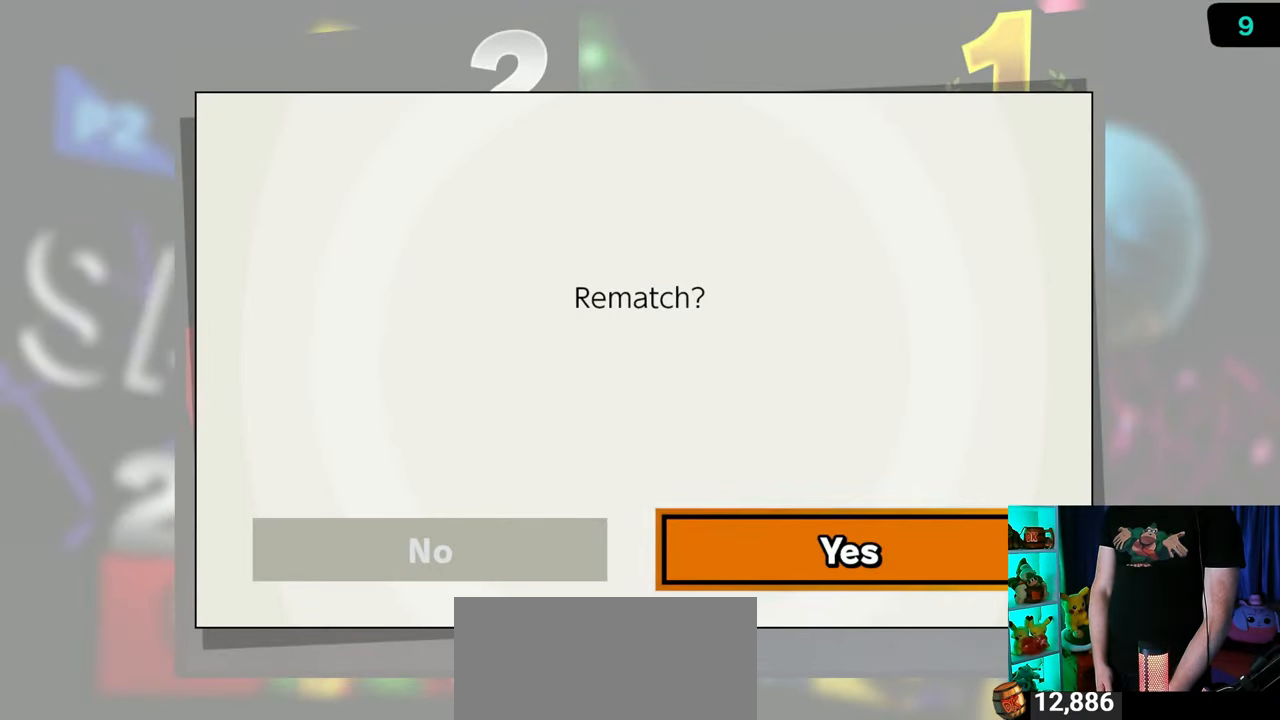
{"buttons": [], "left_stick": "center", "right_stick": "center", "events": [[33, "A", "up"], [150, "A", "down"], [267, "A", "up"]]}